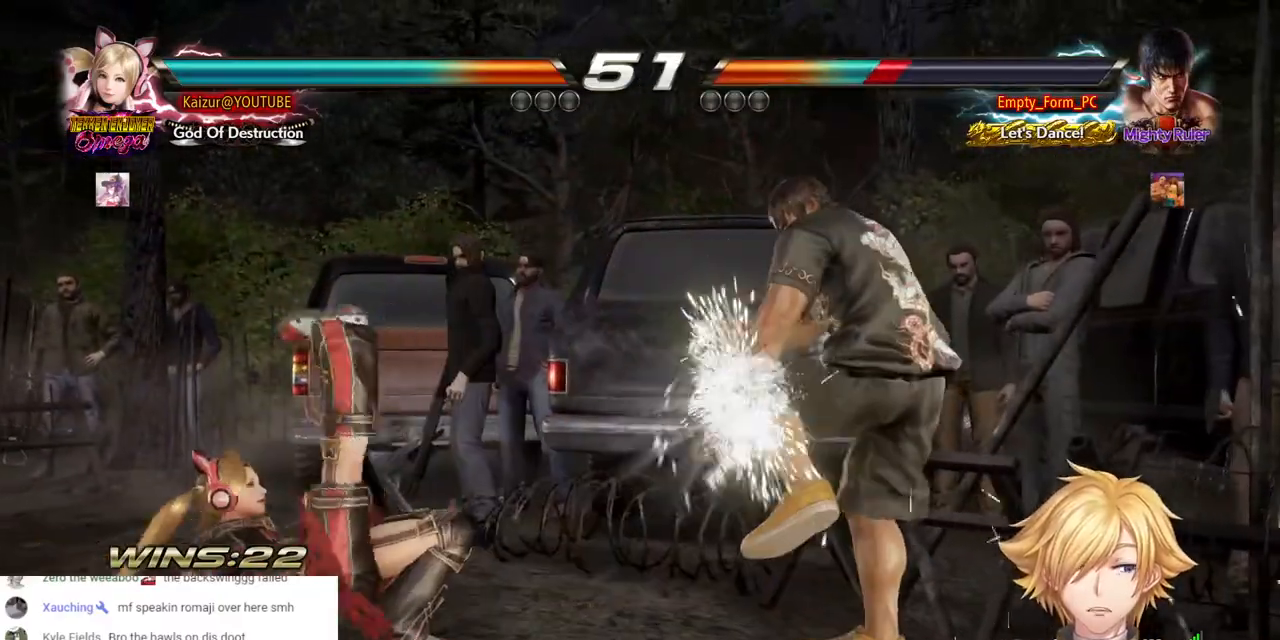
Gameplay with a controller (PlayStation layout); each line is a JSON object with the inputs held at the frame after it. "events" lists button and stick changes between this image and that frame as [ms after this image, input, new state], when the widget could be followed in between.
{"buttons": ["CIRCLE", "DPAD_LEFT"], "left_stick": "center", "right_stick": "center", "events": [[50, "CIRCLE", "up"], [67, "DPAD_LEFT", "down"], [117, "CIRCLE", "down"]]}
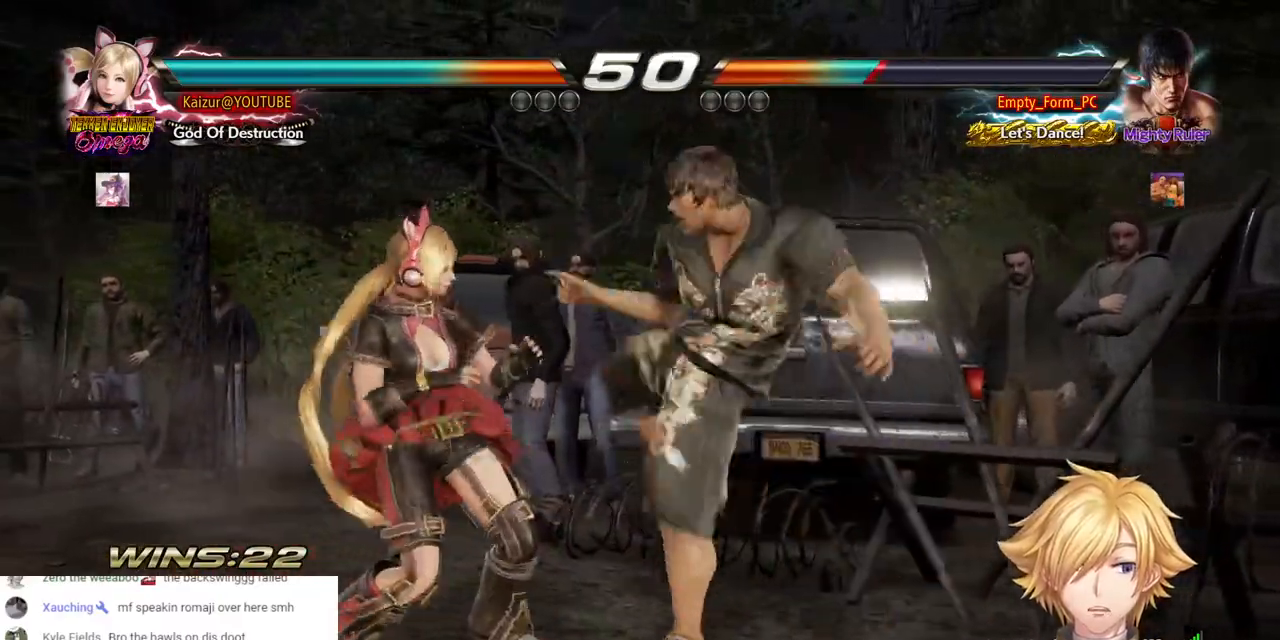
{"buttons": ["CIRCLE", "DPAD_LEFT"], "left_stick": "center", "right_stick": "center", "events": []}
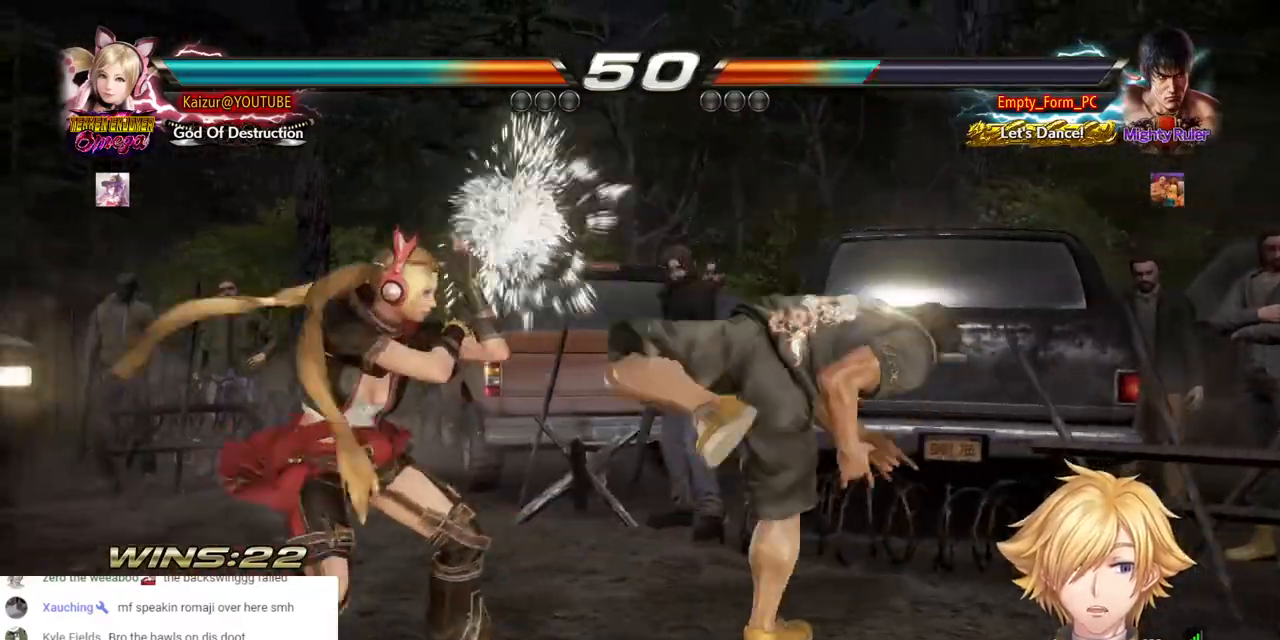
{"buttons": ["CROSS"], "left_stick": "center", "right_stick": "center", "events": [[350, "DPAD_LEFT", "up"], [500, "CIRCLE", "up"], [500, "CROSS", "down"]]}
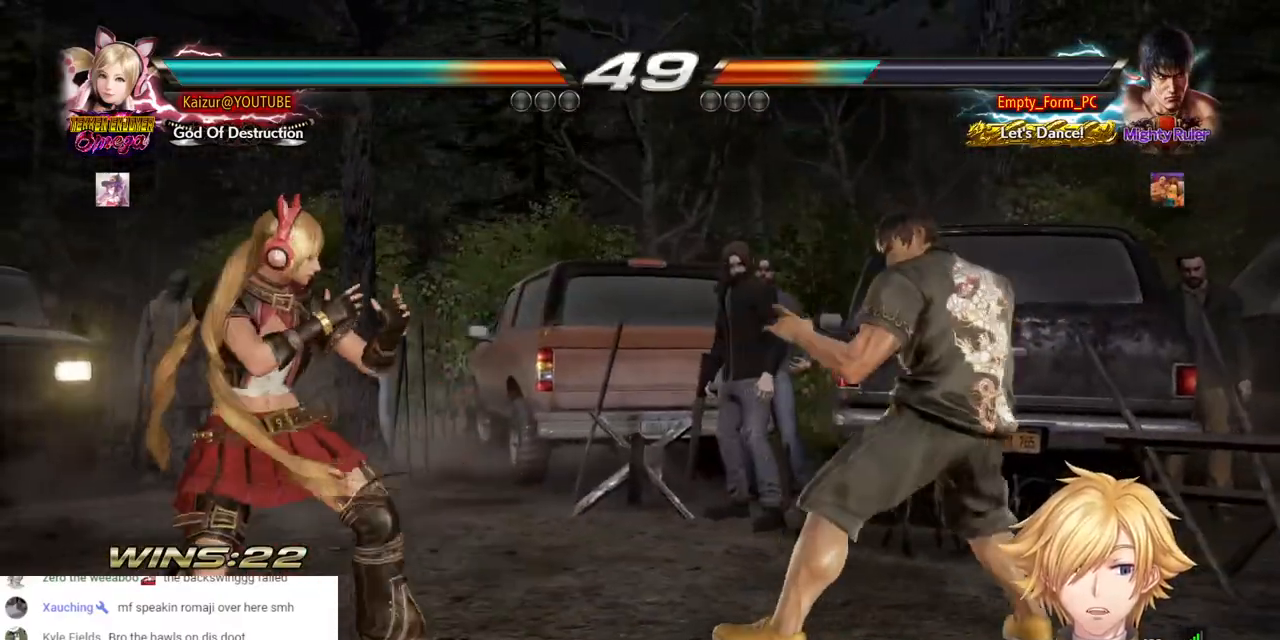
{"buttons": [], "left_stick": "center", "right_stick": "center"}
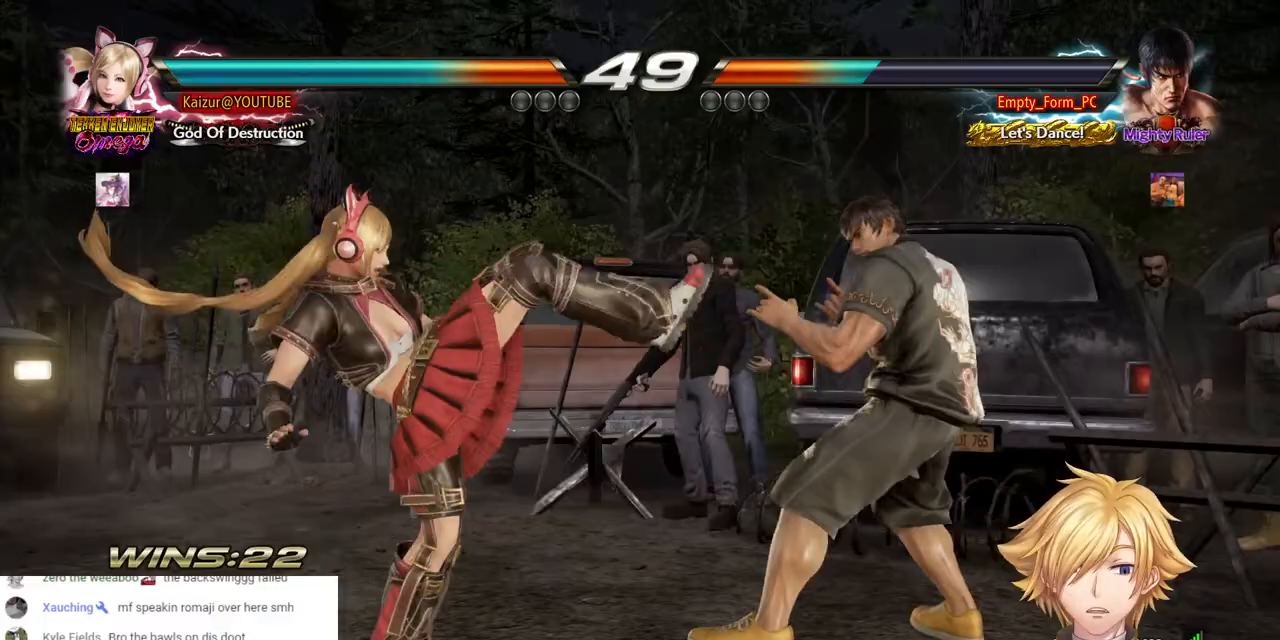
{"buttons": [], "left_stick": "center", "right_stick": "center", "events": [[50, "DPAD_LEFT", "down"], [150, "DPAD_LEFT", "up"], [200, "CROSS", "down"], [283, "CROSS", "up"]]}
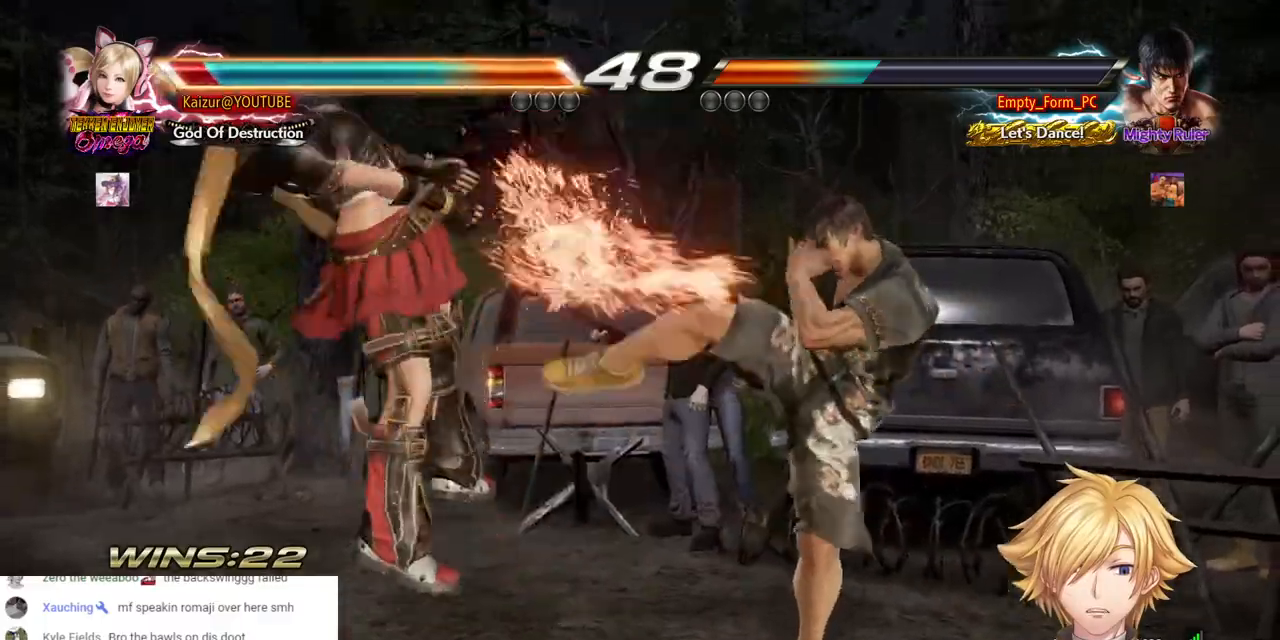
{"buttons": ["DPAD_LEFT"], "left_stick": "center", "right_stick": "center", "events": [[33, "CIRCLE", "down"], [100, "CIRCLE", "up"], [167, "DPAD_LEFT", "down"]]}
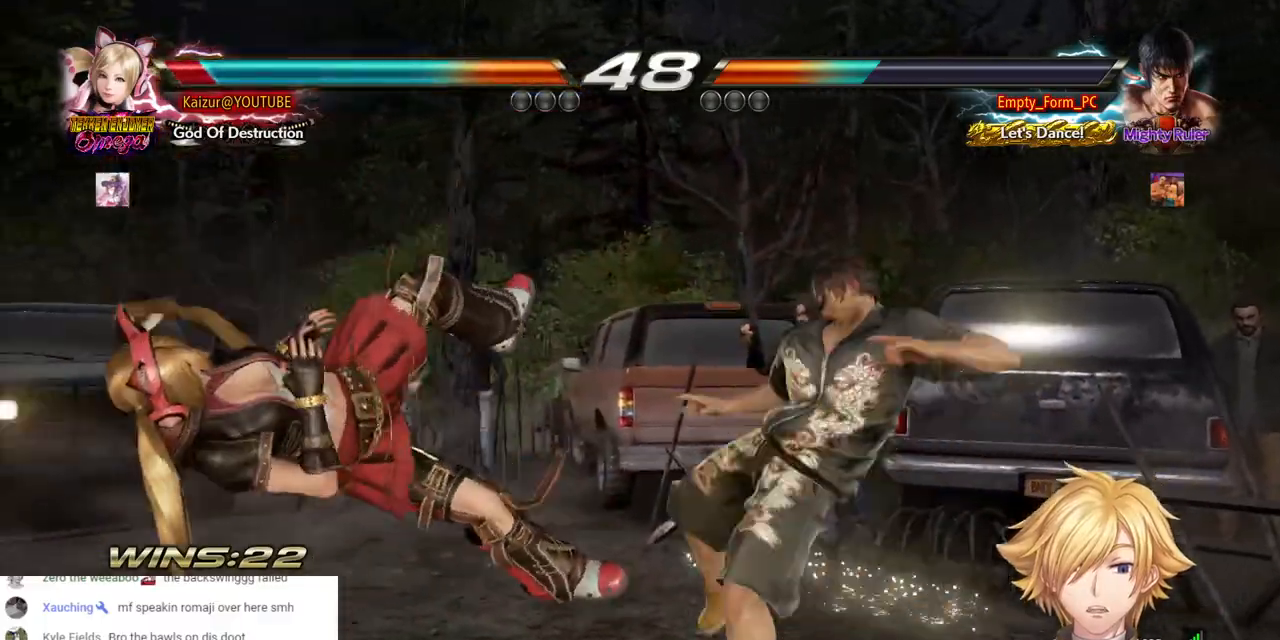
{"buttons": ["DPAD_LEFT"], "left_stick": "center", "right_stick": "center", "events": []}
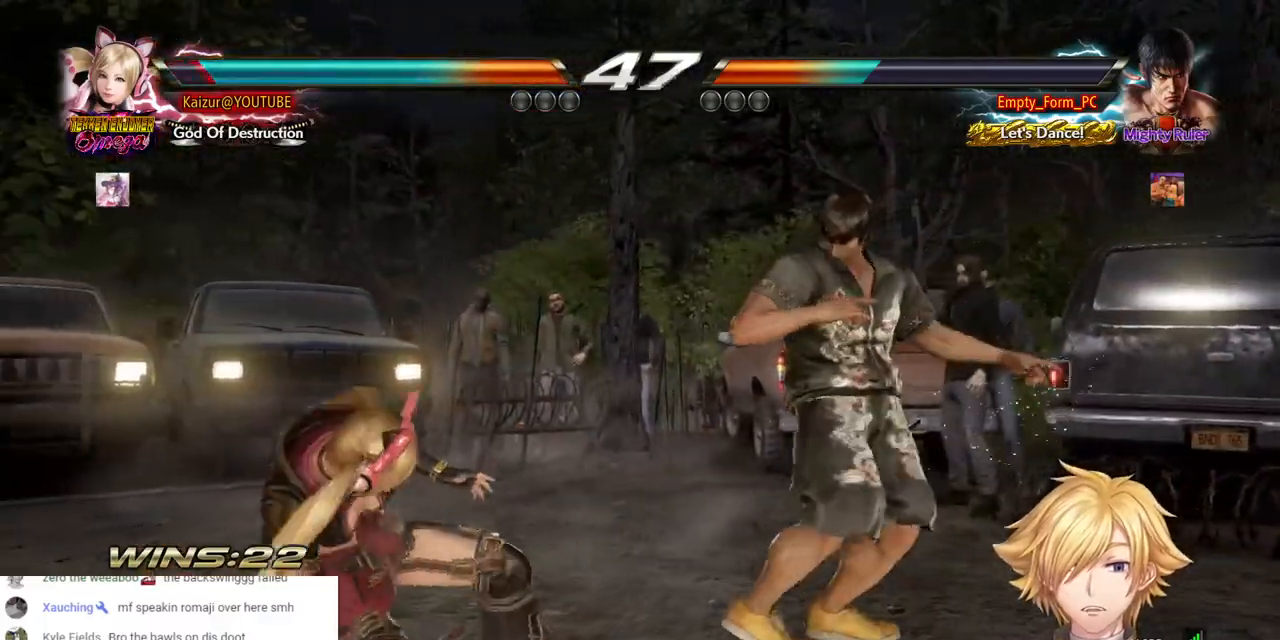
{"buttons": ["DPAD_LEFT"], "left_stick": "center", "right_stick": "center", "events": [[50, "CROSS", "down"], [150, "CROSS", "up"], [367, "CIRCLE", "down"], [483, "CIRCLE", "up"]]}
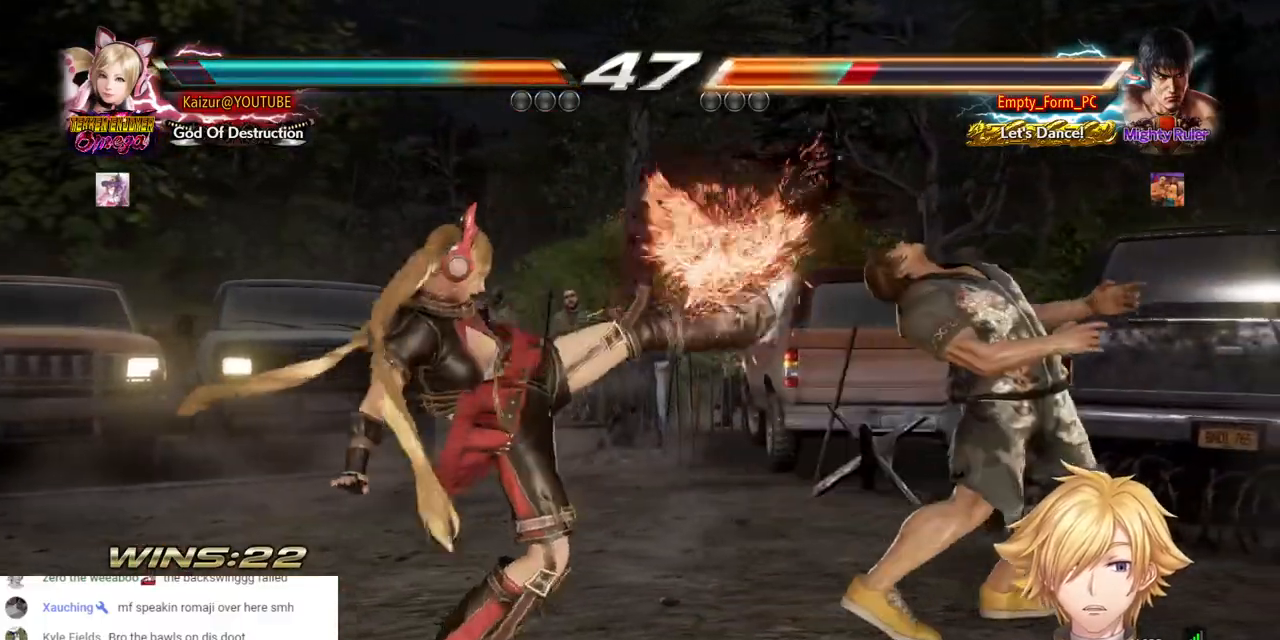
{"buttons": ["DPAD_DOWN", "DPAD_RIGHT"], "left_stick": "center", "right_stick": "center", "events": [[50, "CIRCLE", "down"], [150, "CIRCLE", "up"], [183, "CIRCLE", "down"], [467, "DPAD_DOWN", "down"], [467, "DPAD_LEFT", "up"], [467, "DPAD_RIGHT", "down"], [483, "CIRCLE", "up"]]}
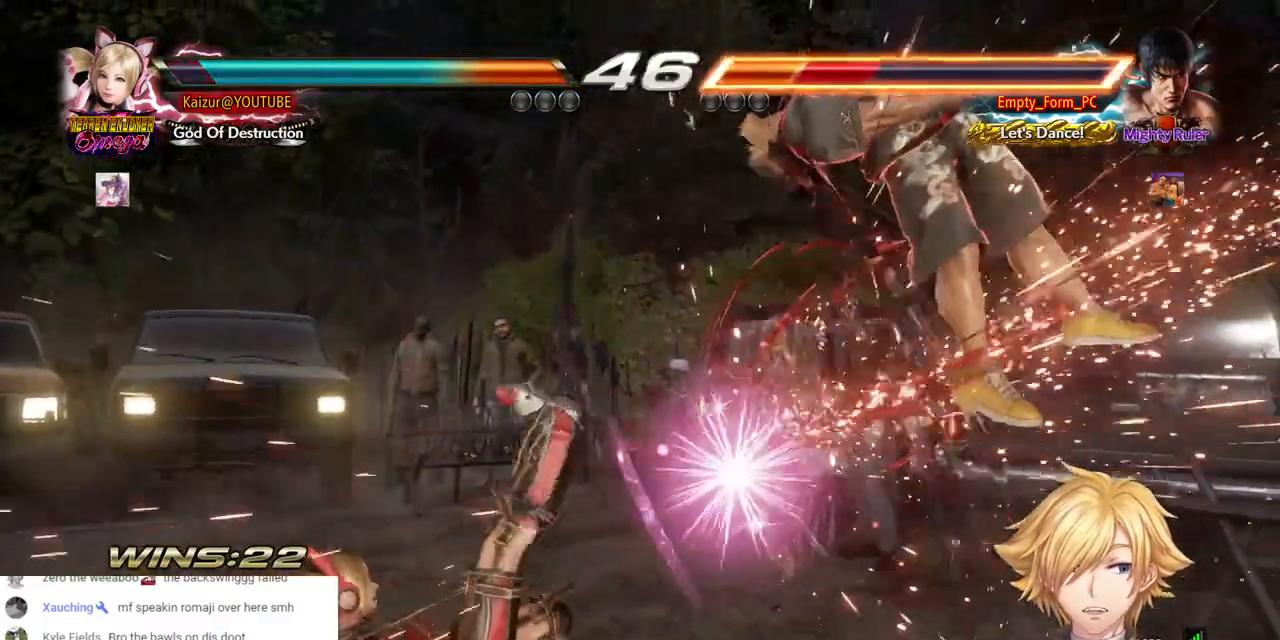
{"buttons": ["CROSS", "DPAD_DOWN", "DPAD_RIGHT"], "left_stick": "center", "right_stick": "center", "events": [[83, "CROSS", "down"], [150, "CROSS", "up"], [217, "CROSS", "down"], [300, "CROSS", "up"], [383, "CROSS", "down"]]}
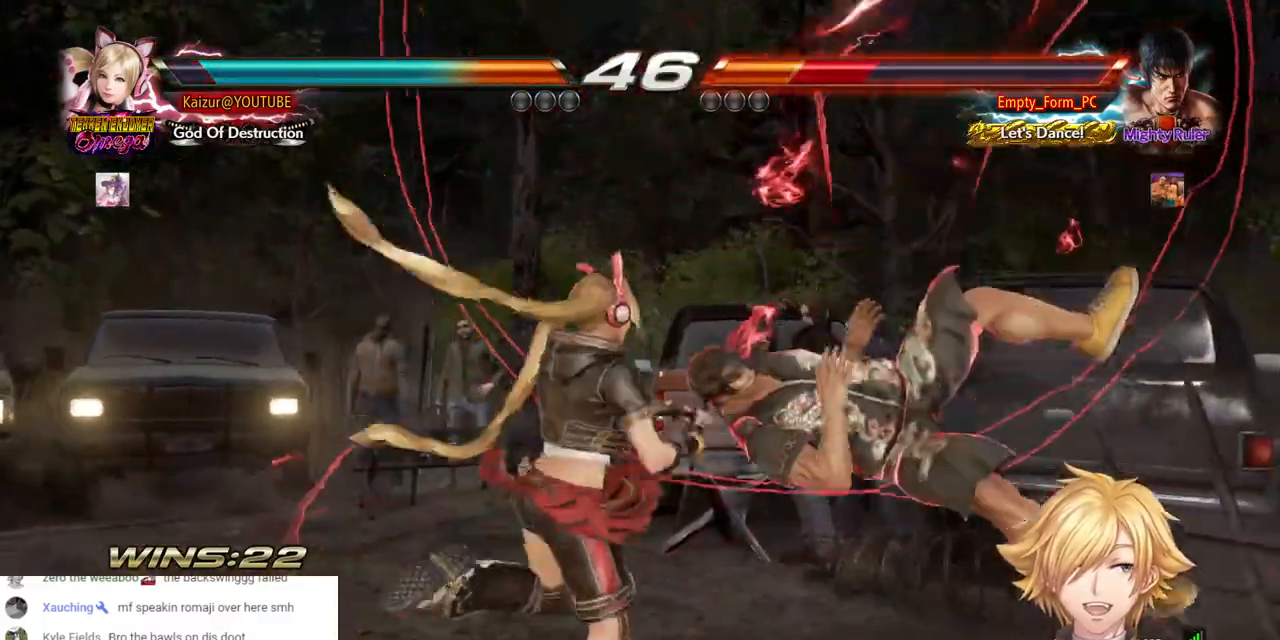
{"buttons": ["CROSS", "DPAD_DOWN", "DPAD_RIGHT"], "left_stick": "center", "right_stick": "center", "events": []}
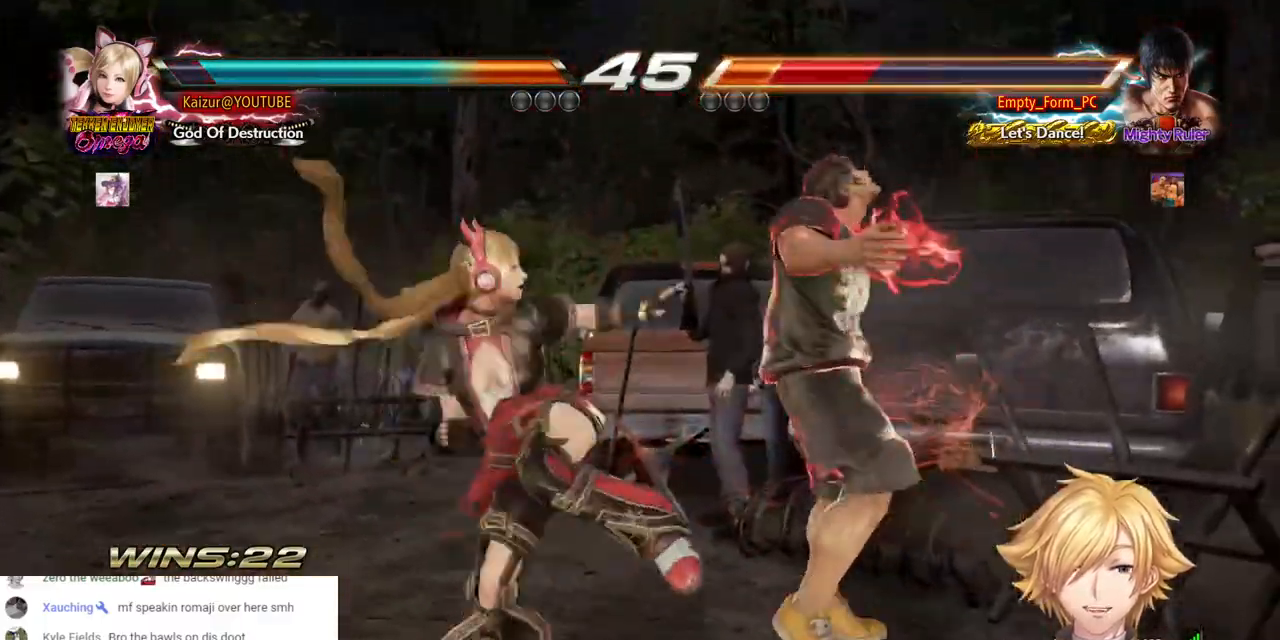
{"buttons": ["CROSS"], "left_stick": "center", "right_stick": "center", "events": [[133, "DPAD_DOWN", "up"], [317, "DPAD_RIGHT", "up"]]}
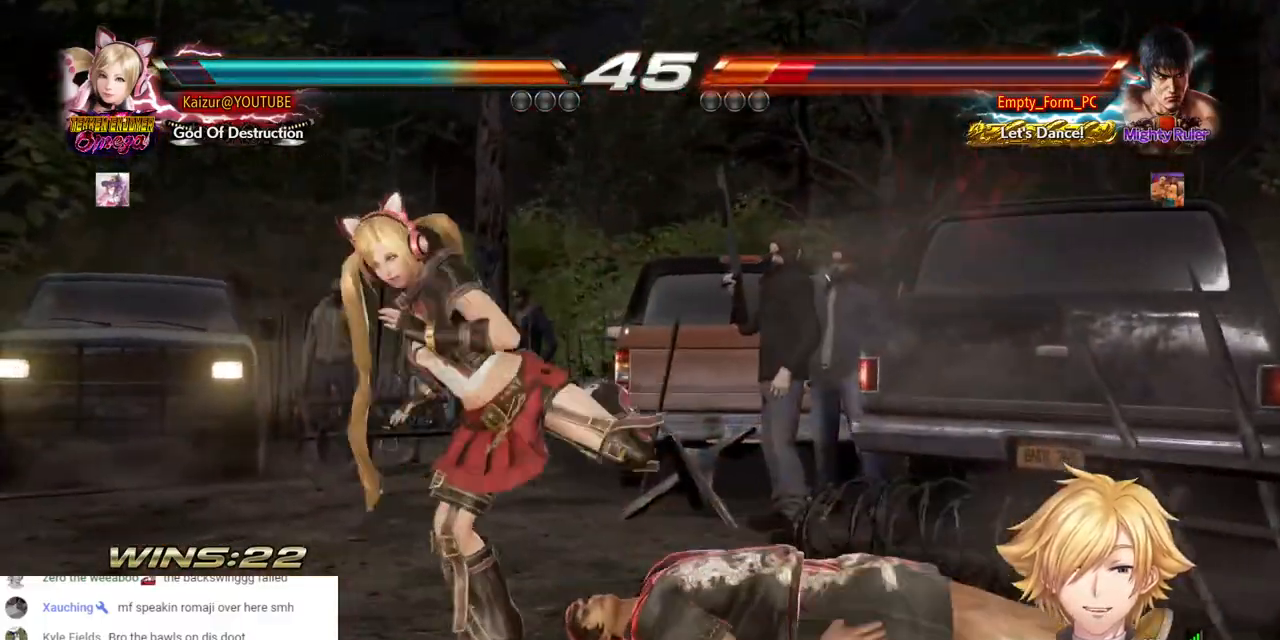
{"buttons": ["CROSS", "CIRCLE"], "left_stick": "center", "right_stick": "center", "events": [[433, "CIRCLE", "down"]]}
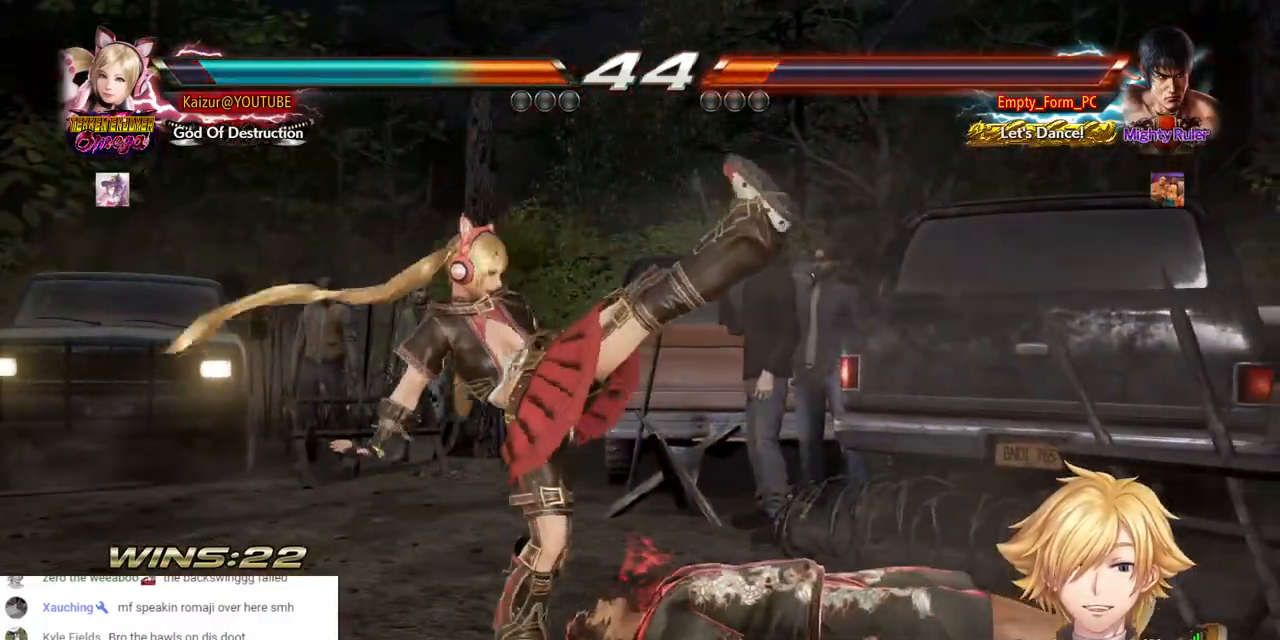
{"buttons": [], "left_stick": "center", "right_stick": "center", "events": [[150, "CIRCLE", "up"], [500, "CROSS", "up"]]}
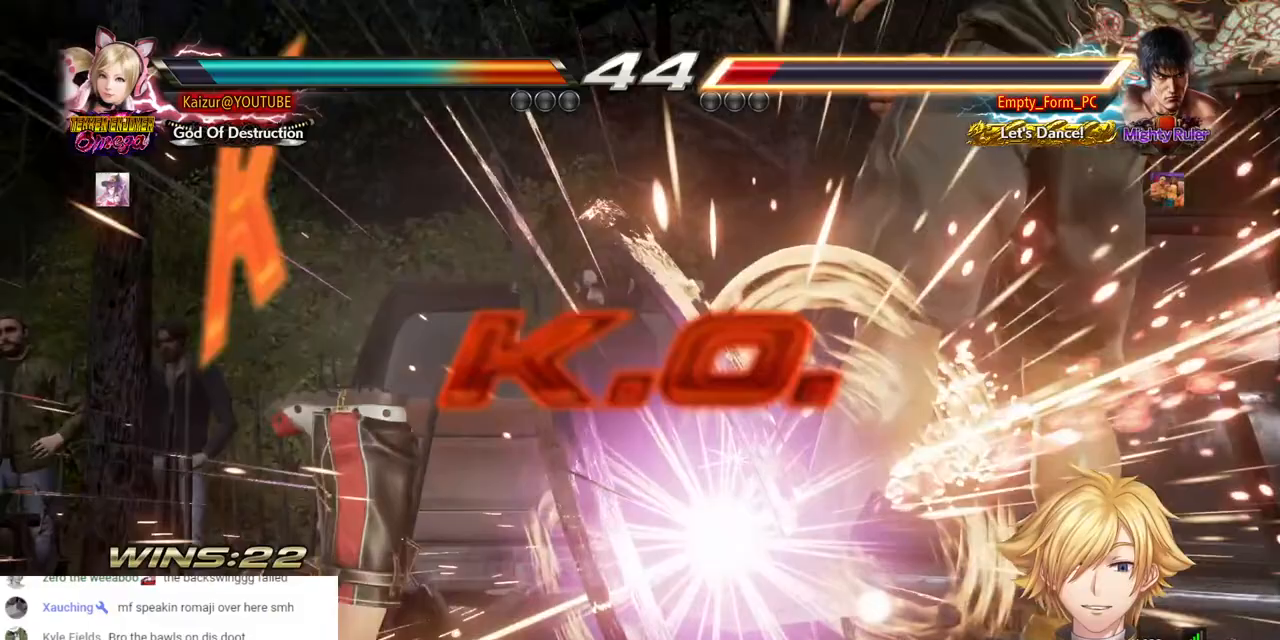
{"buttons": ["L1"], "left_stick": "center", "right_stick": "center", "events": [[17, "L1", "down"]]}
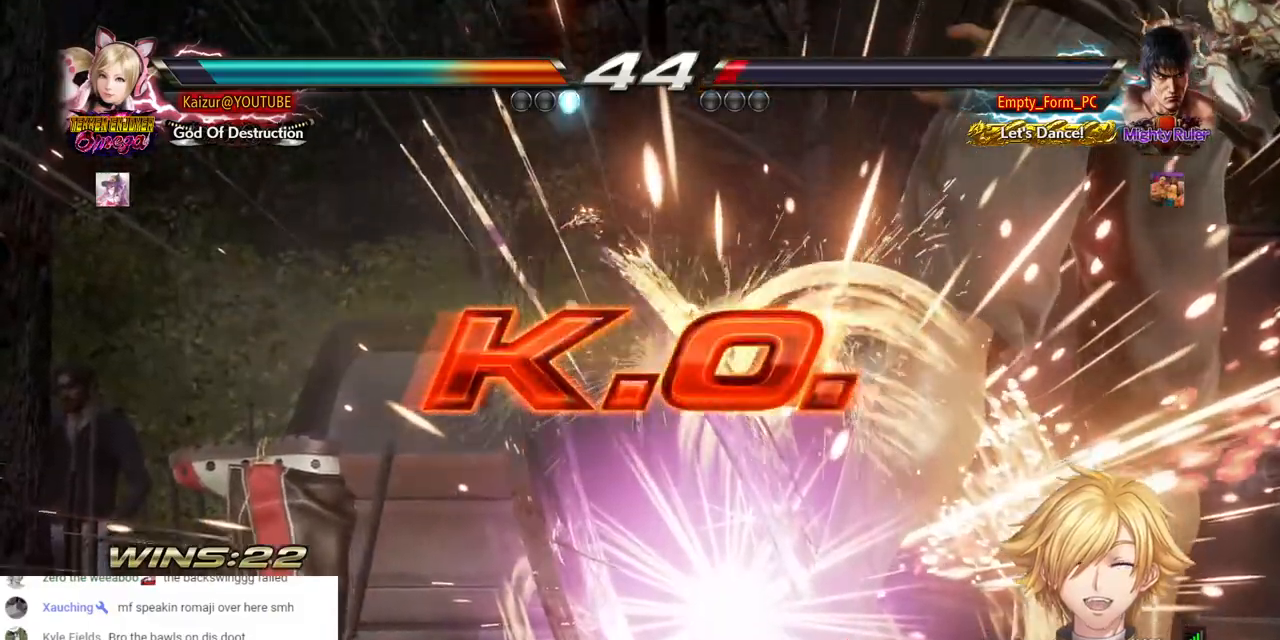
{"buttons": [], "left_stick": "center", "right_stick": "center", "events": [[267, "L1", "up"]]}
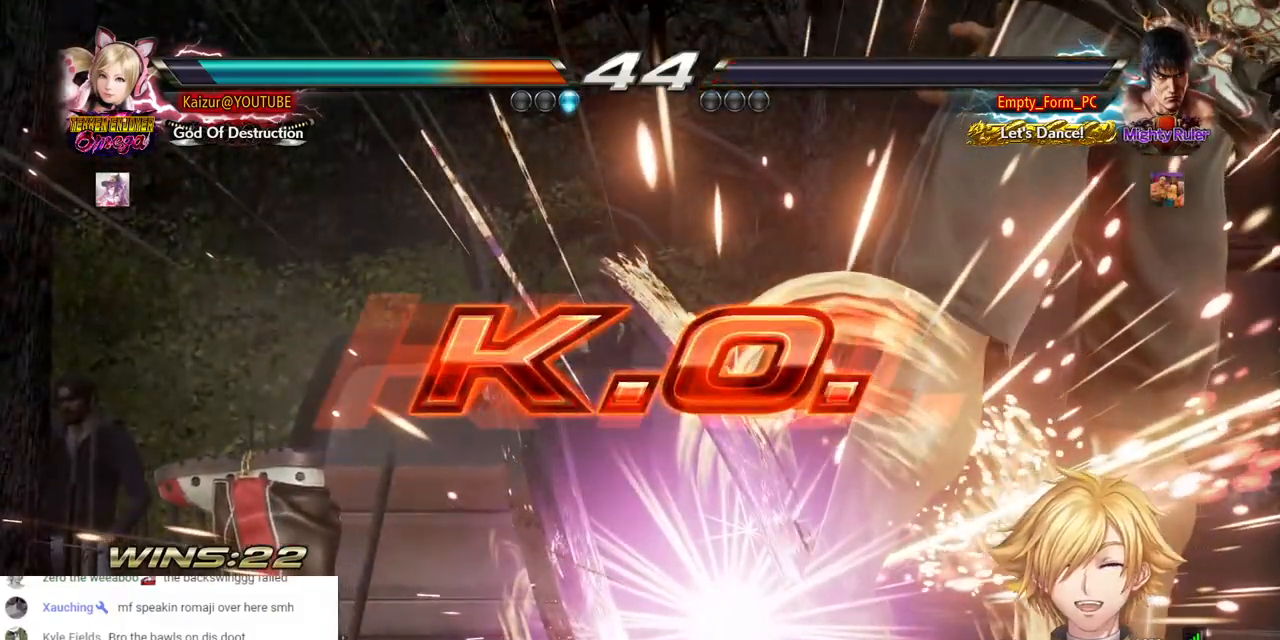
{"buttons": [], "left_stick": "center", "right_stick": "center", "events": []}
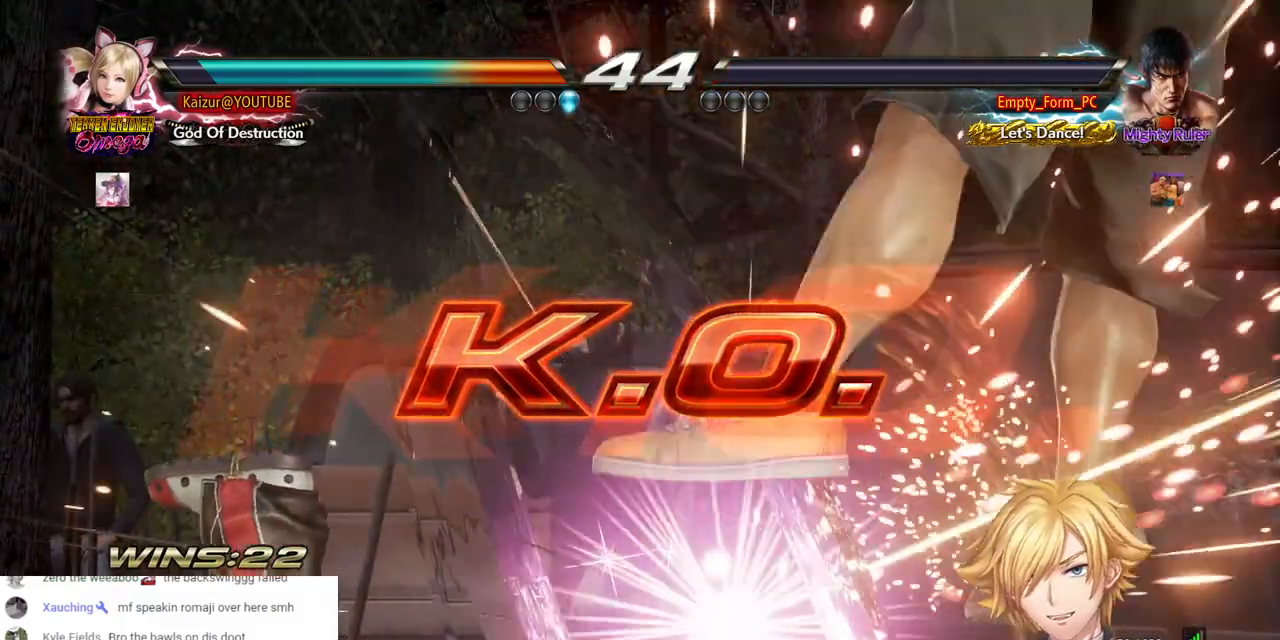
{"buttons": [], "left_stick": "center", "right_stick": "center", "events": [[367, "CROSS", "down"], [483, "CROSS", "up"]]}
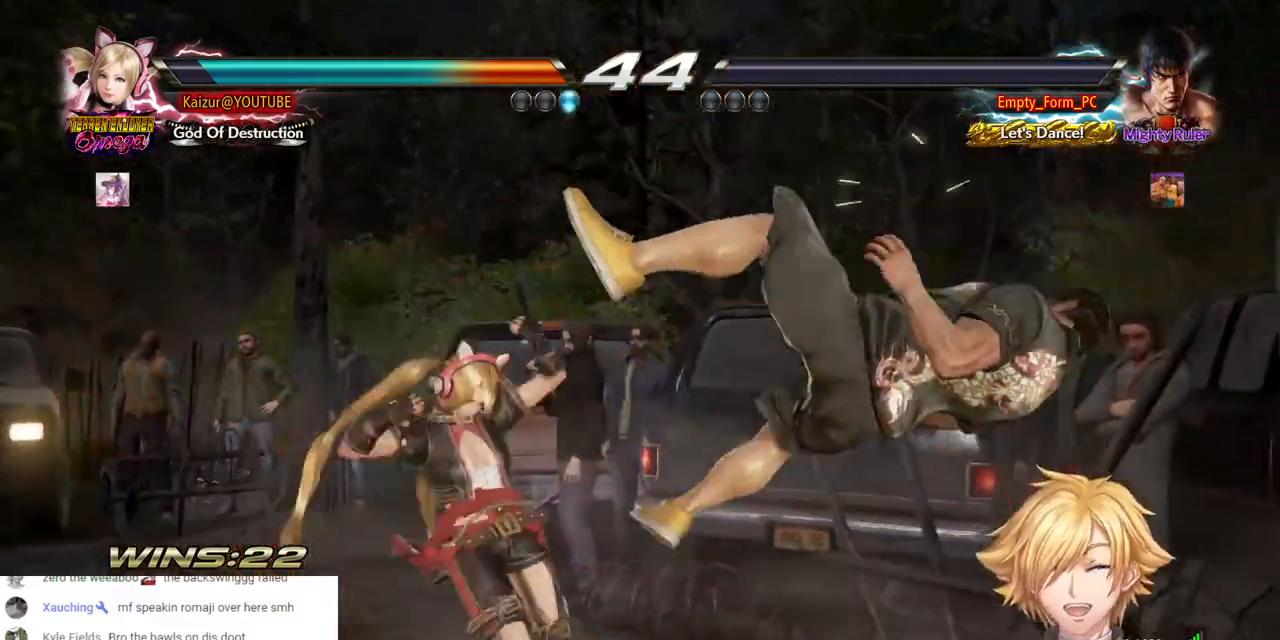
{"buttons": [], "left_stick": "center", "right_stick": "center", "events": [[33, "CIRCLE", "down"], [150, "CIRCLE", "up"], [217, "CIRCLE", "down"], [300, "CIRCLE", "up"], [367, "CIRCLE", "down"], [450, "CIRCLE", "up"]]}
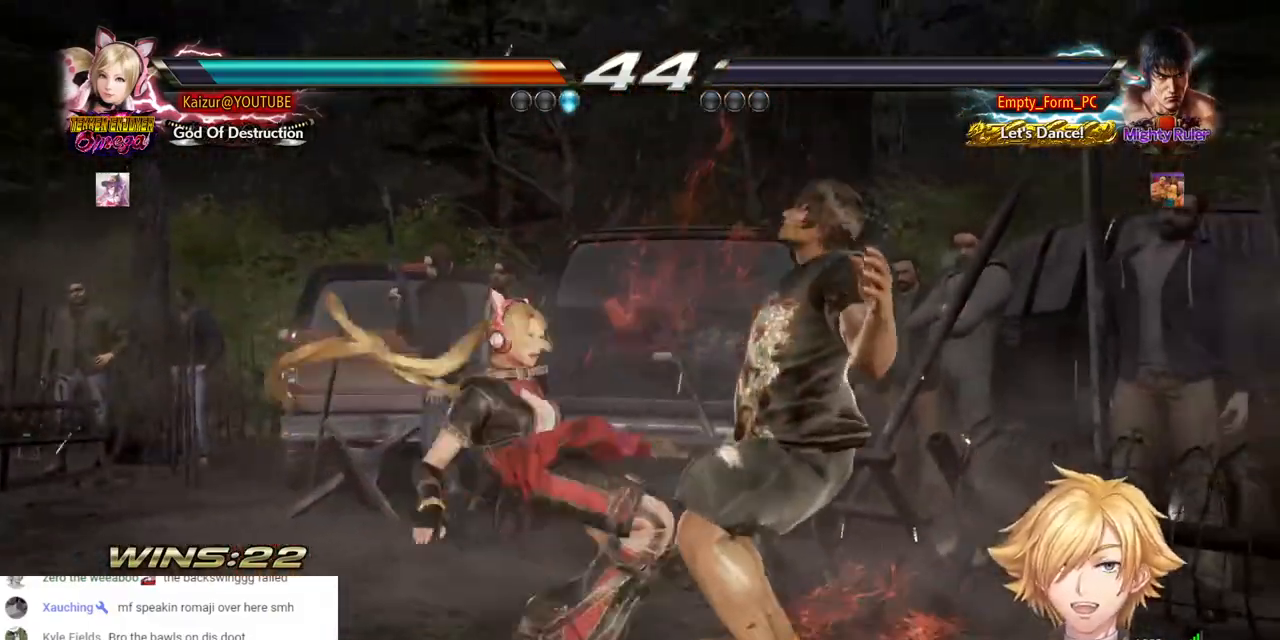
{"buttons": ["START"], "left_stick": "center", "right_stick": "center", "events": [[33, "CIRCLE", "down"], [117, "CIRCLE", "up"], [450, "START", "down"]]}
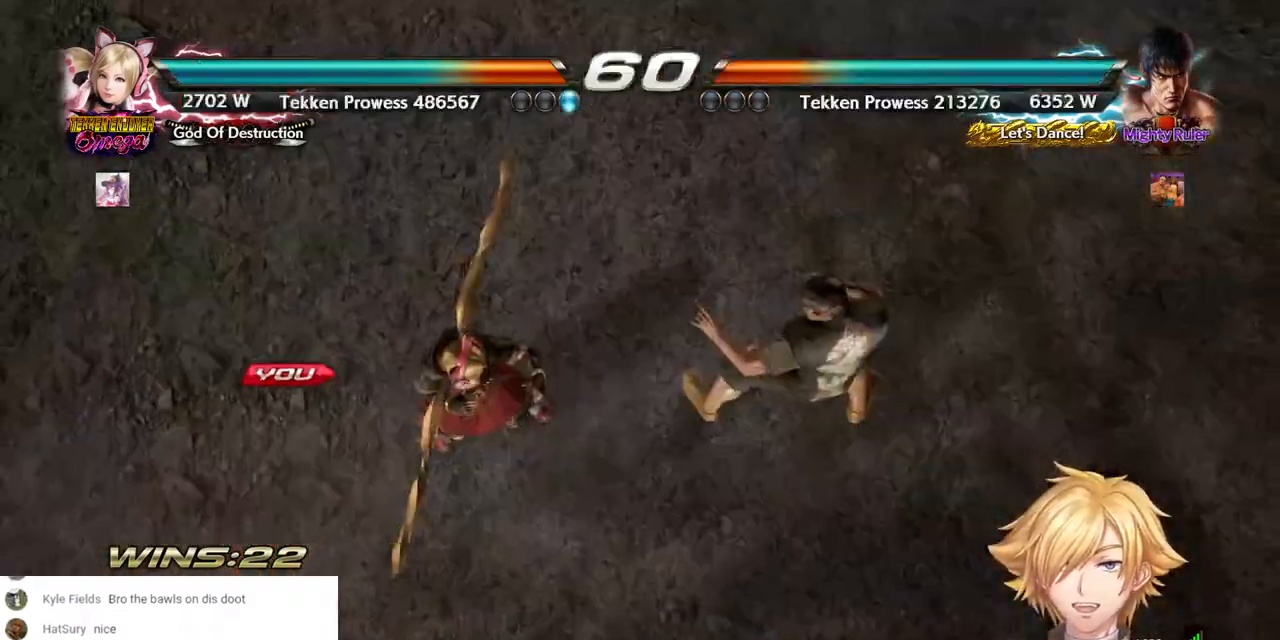
{"buttons": ["START"], "left_stick": "center", "right_stick": "center", "events": [[83, "START", "up"], [167, "START", "down"], [283, "START", "up"], [333, "START", "down"], [433, "START", "up"], [500, "START", "down"]]}
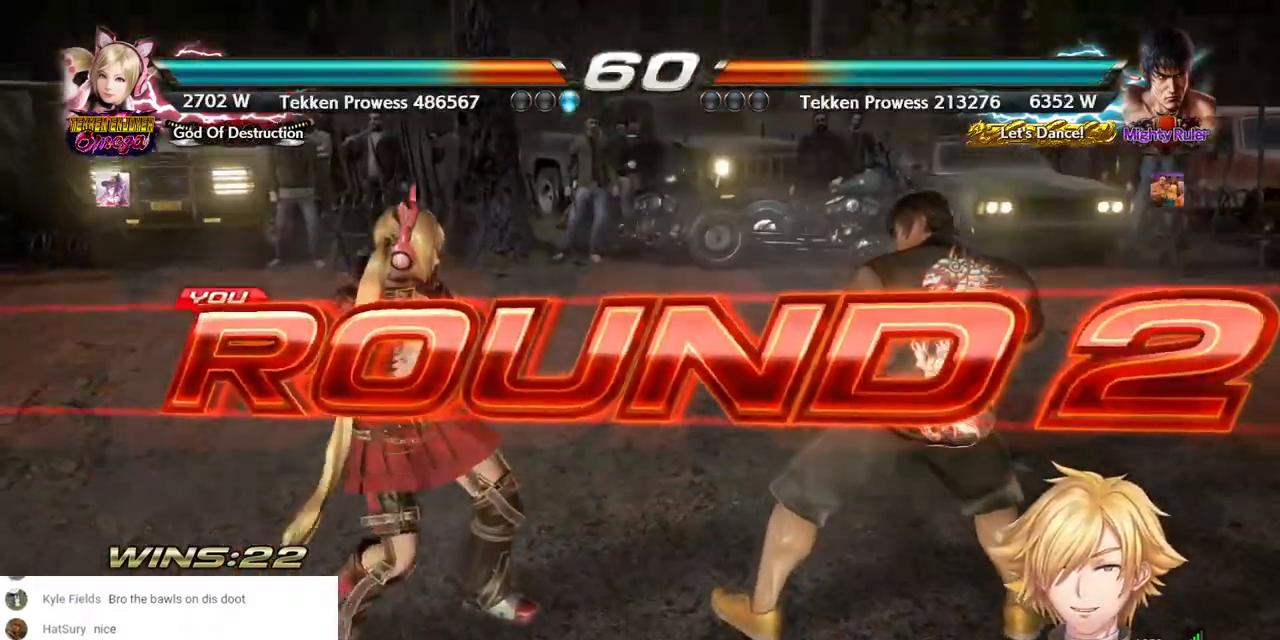
{"buttons": ["DPAD_LEFT"], "left_stick": "center", "right_stick": "center", "events": [[117, "START", "up"], [367, "DPAD_LEFT", "down"]]}
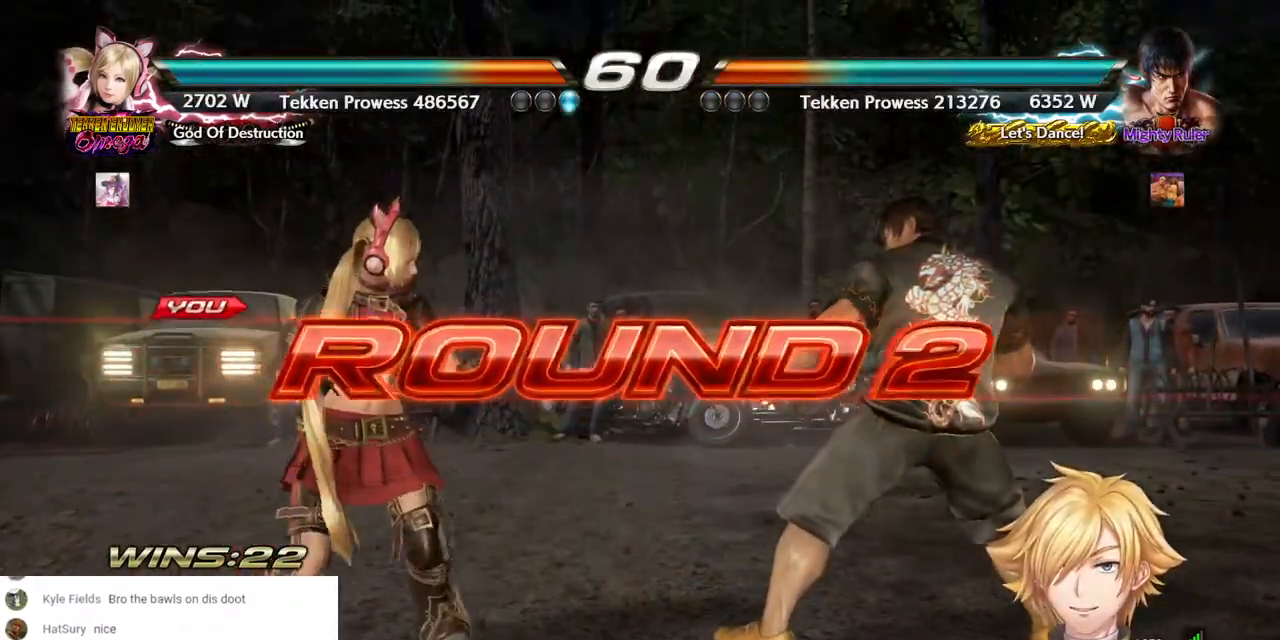
{"buttons": ["DPAD_LEFT"], "left_stick": "center", "right_stick": "center", "events": []}
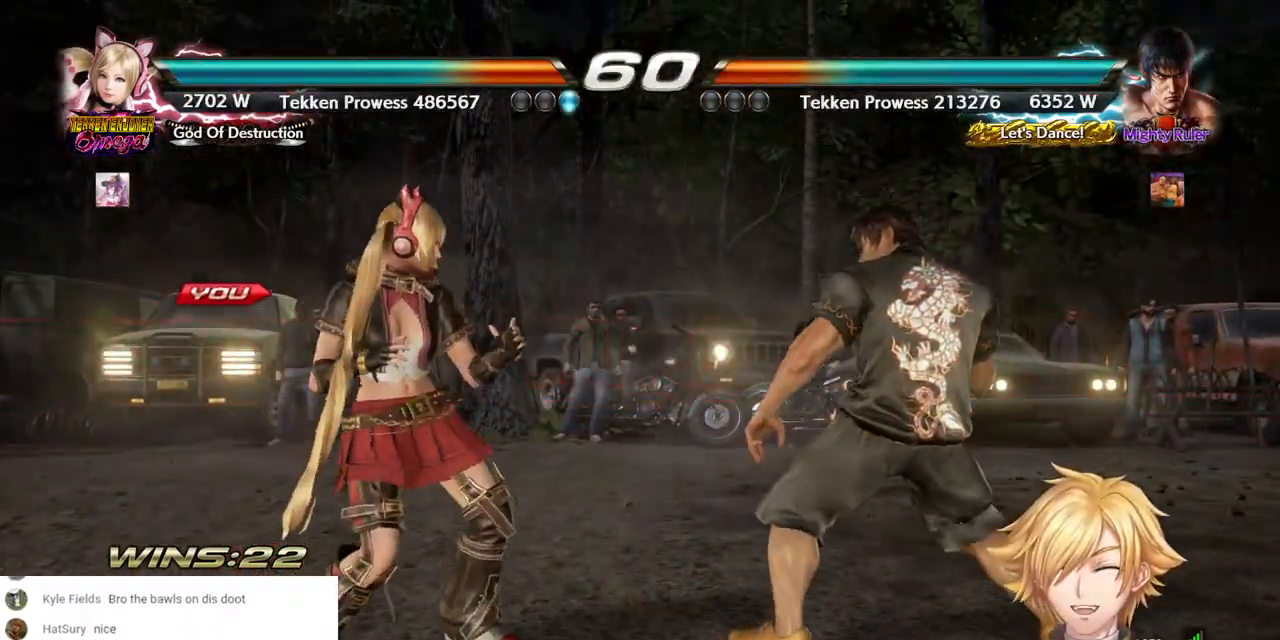
{"buttons": ["DPAD_LEFT"], "left_stick": "center", "right_stick": "center", "events": []}
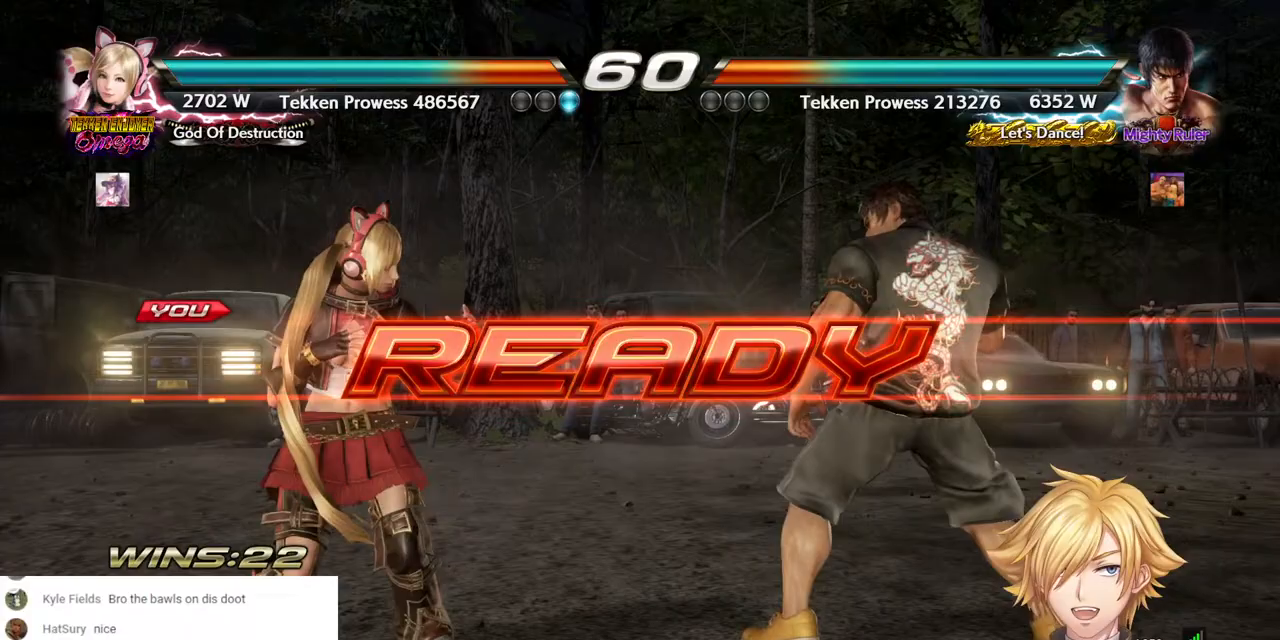
{"buttons": [], "left_stick": "center", "right_stick": "center", "events": [[467, "DPAD_LEFT", "up"]]}
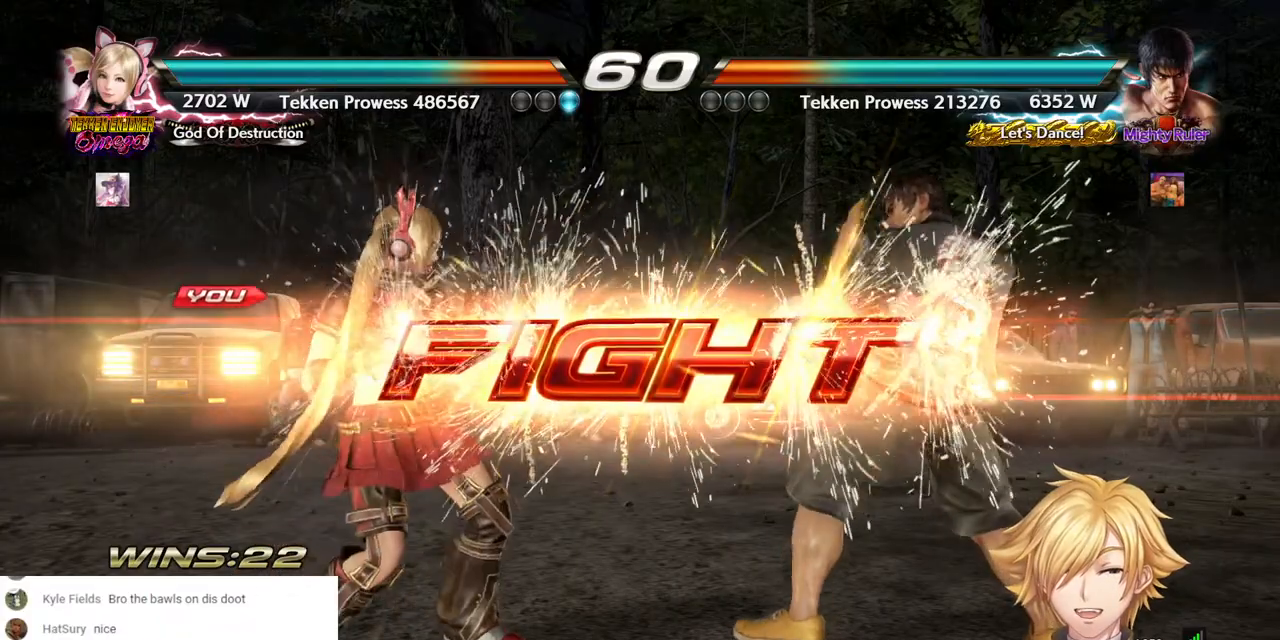
{"buttons": [], "left_stick": "center", "right_stick": "center", "events": [[283, "CROSS", "down"], [367, "CROSS", "up"]]}